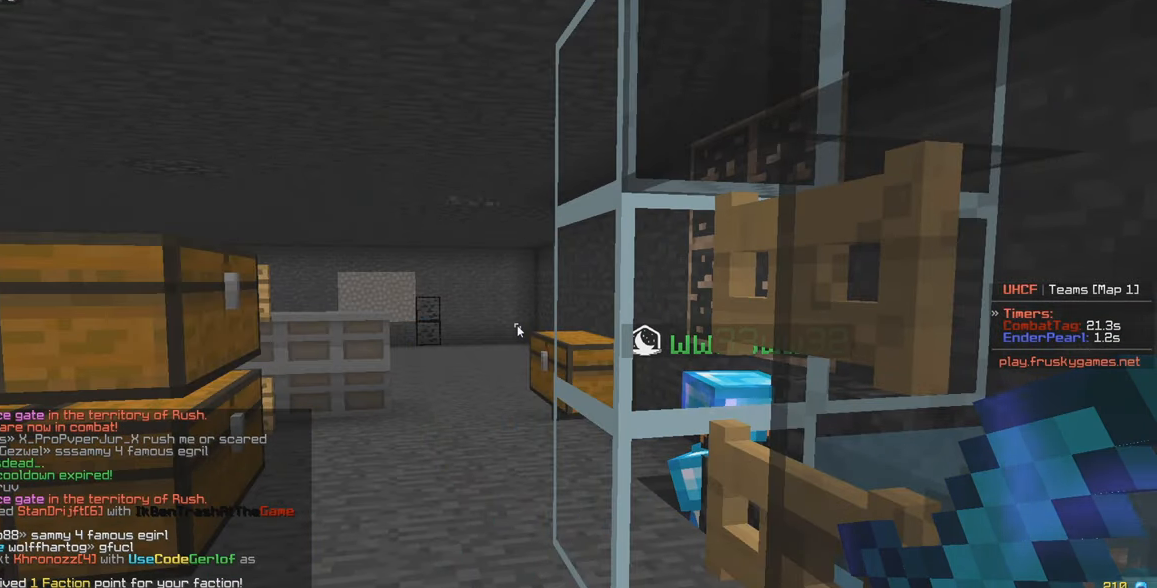
Gameplay with keyboard and mouse; each line is a JSON object with the keys and mouse buttons held at the frame after it. "events" lists presses ("down") and releases ("up") of "a", "d", "s", "w", "mouse_left" and "mouse_right" between this image and that frame as [ms after this image, input, new state], when the widget could be followed in between. "mouse_left", "mouse_right" = the "left", "right" buttons of the "mouse" list. No other keys are recorded. Fast repeated clicks can show as one long hold. Mouse movement is not recorded.
{"keys": ["a"], "mouse": [], "events": [[500, "a", "down"]]}
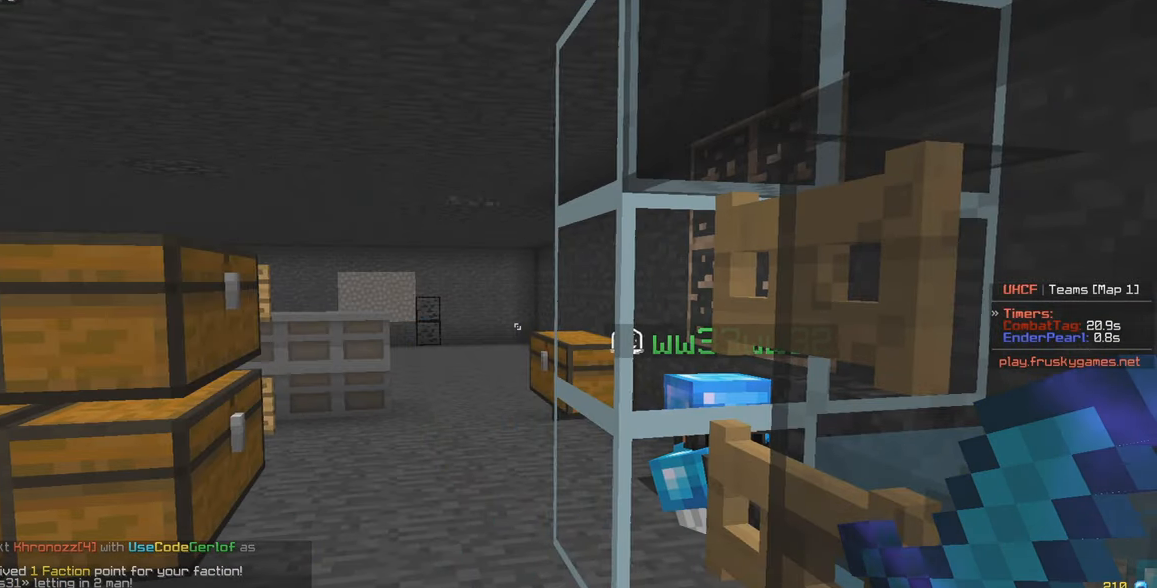
{"keys": ["a", "w"], "mouse": [], "events": [[167, "a", "up"], [184, "w", "down"], [300, "d", "down"], [417, "d", "up"], [450, "a", "down"]]}
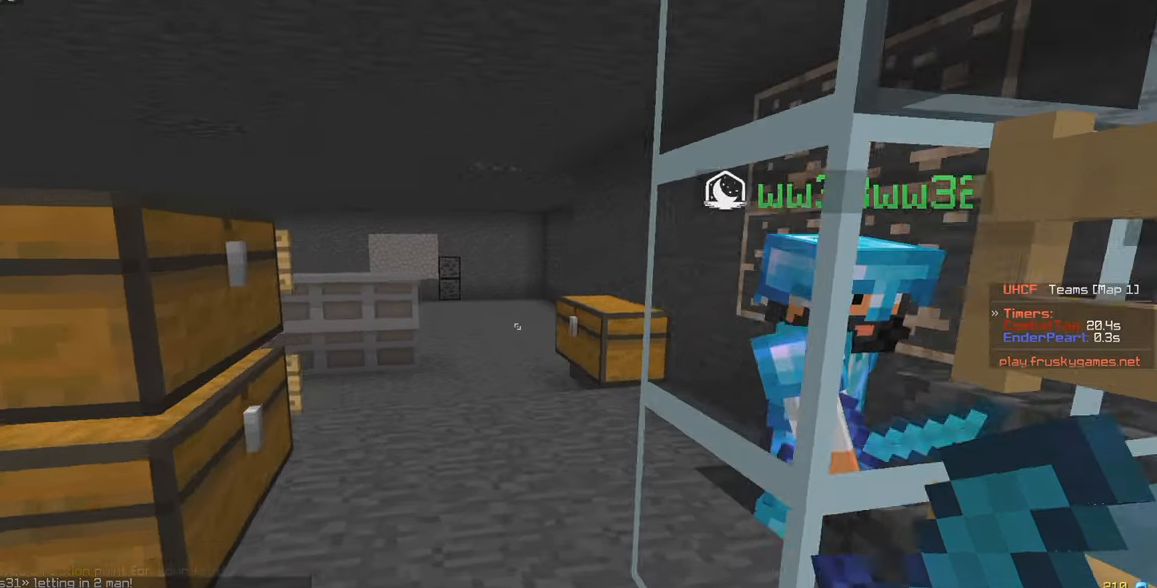
{"keys": ["s"], "mouse": [], "events": [[117, "a", "up"], [167, "s", "down"], [184, "w", "up"]]}
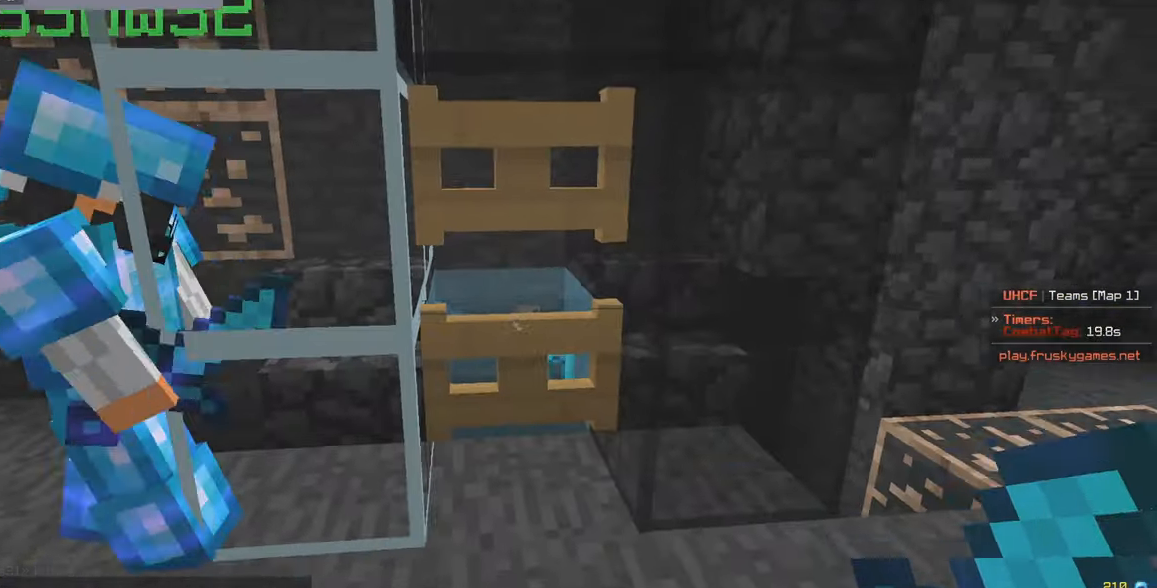
{"keys": ["d", "w"], "mouse": [], "events": [[133, "s", "up"], [300, "w", "down"], [416, "d", "down"]]}
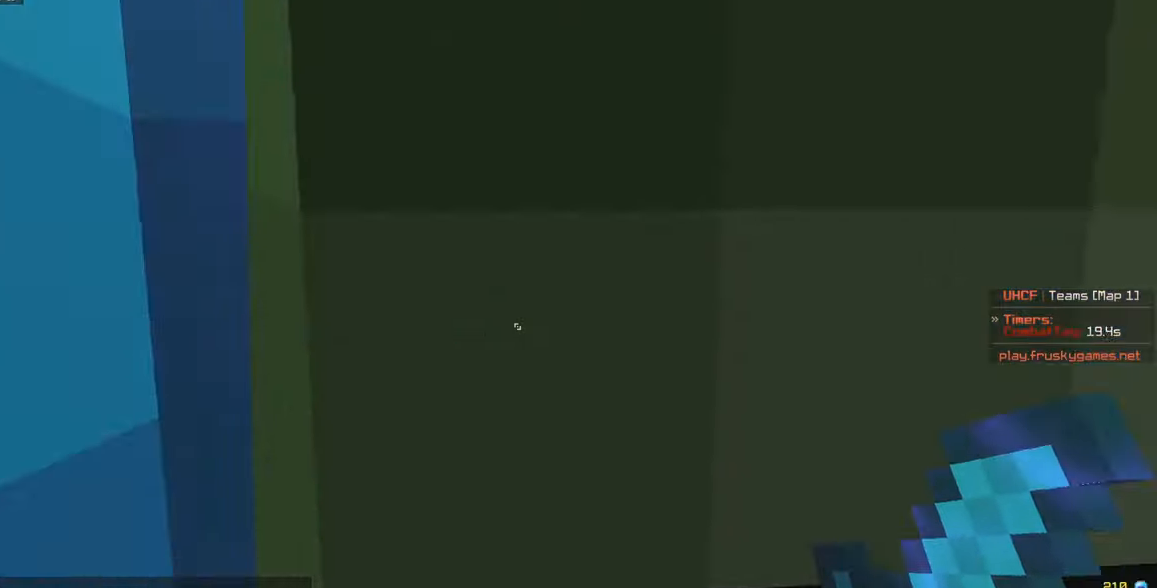
{"keys": ["d", "w"], "mouse": [], "events": [[33, "d", "up"], [150, "a", "down"], [283, "a", "up"], [483, "d", "down"]]}
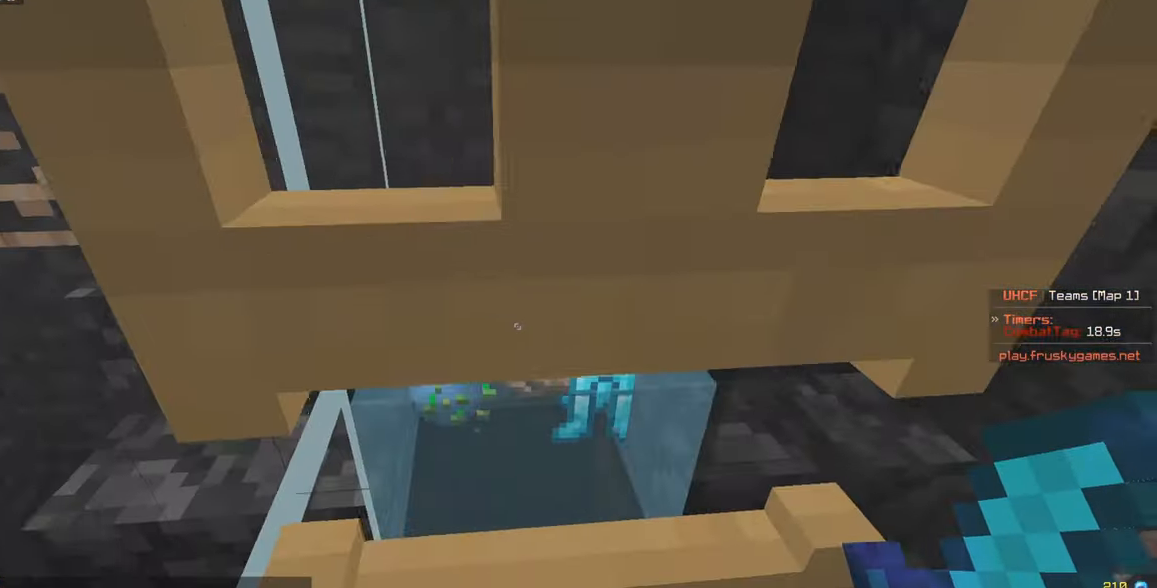
{"keys": [], "mouse": [], "events": [[83, "d", "up"], [150, "w", "up"], [216, "s", "down"], [500, "s", "up"]]}
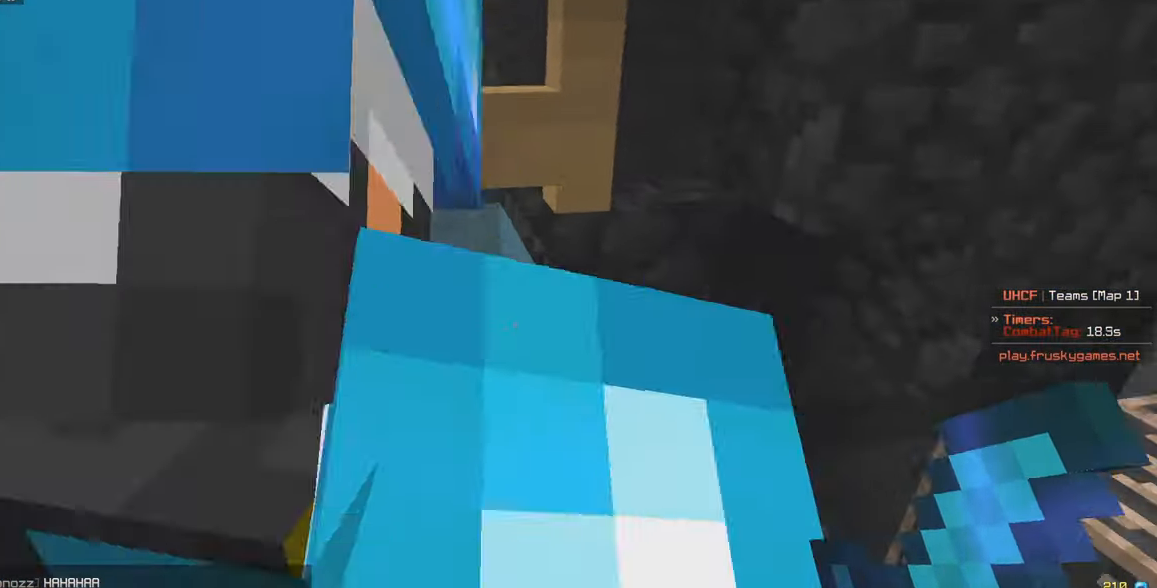
{"keys": ["d", "w"], "mouse": [], "events": [[33, "d", "down"], [316, "w", "down"]]}
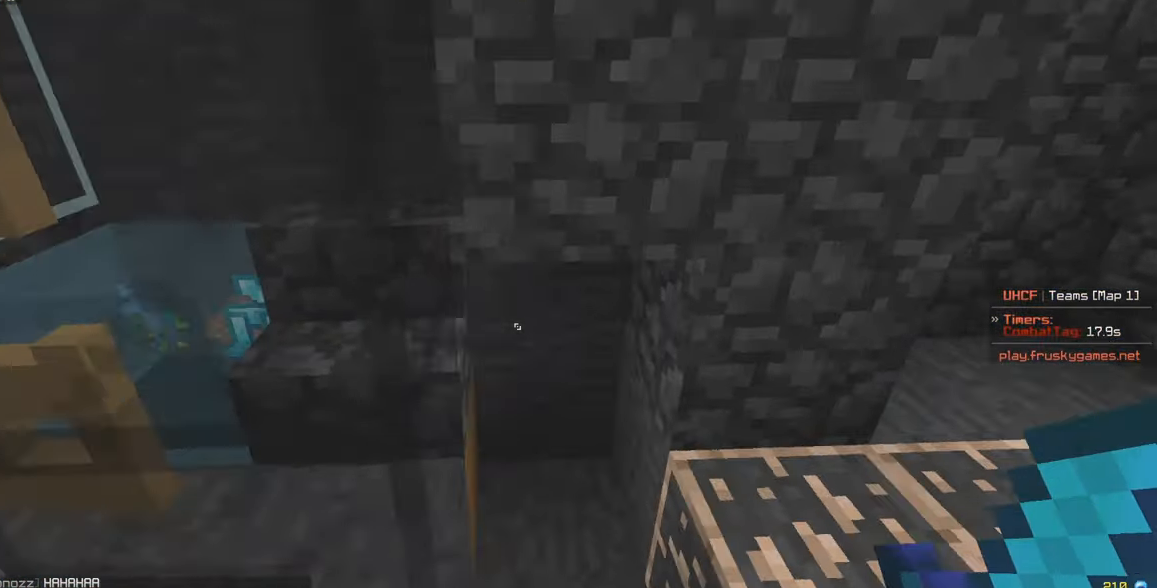
{"keys": ["w"], "mouse": [], "events": [[33, "d", "up"], [200, "d", "down"], [366, "d", "up"]]}
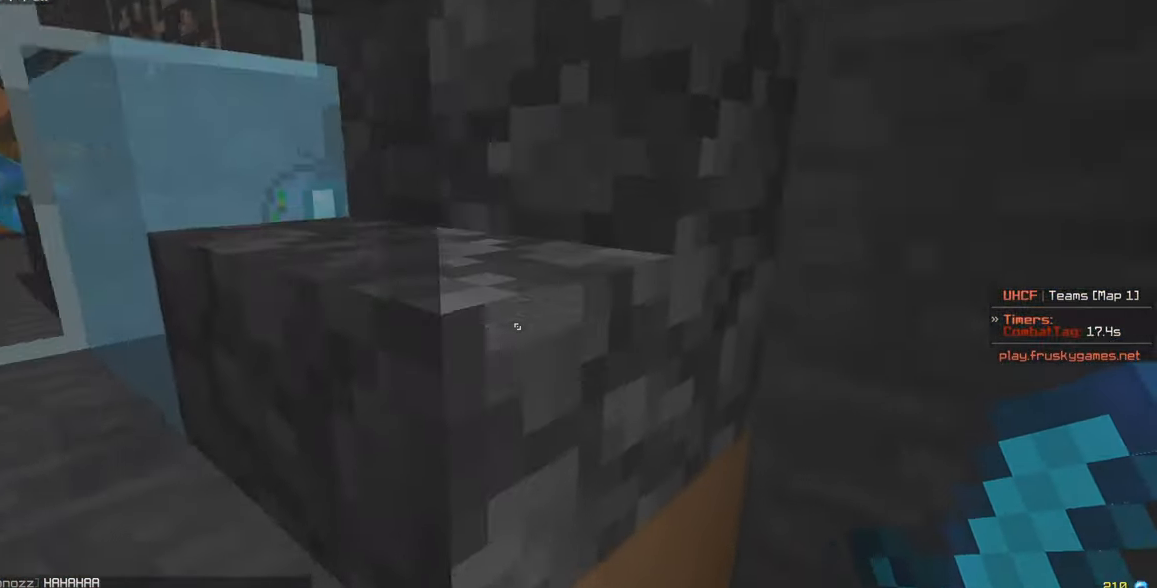
{"keys": ["a"], "mouse": ["left"], "events": [[133, "mouse_left", "down"], [166, "w", "up"], [233, "a", "down"], [266, "w", "down"], [383, "mouse_left", "up"], [416, "mouse_left", "down"], [433, "w", "up"]]}
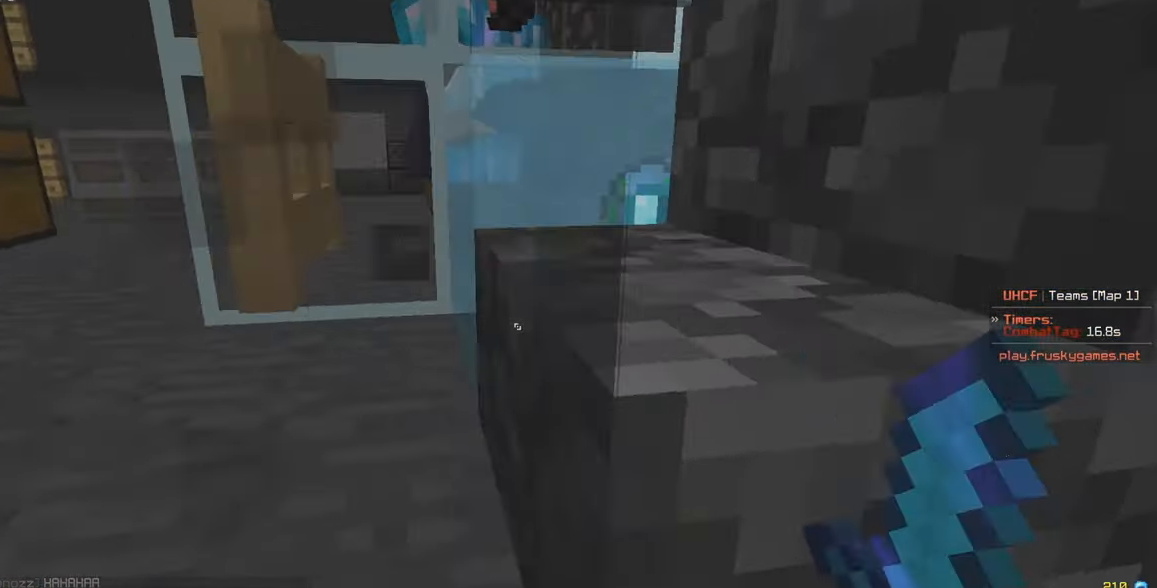
{"keys": ["a"], "mouse": [], "events": [[183, "mouse_left", "up"]]}
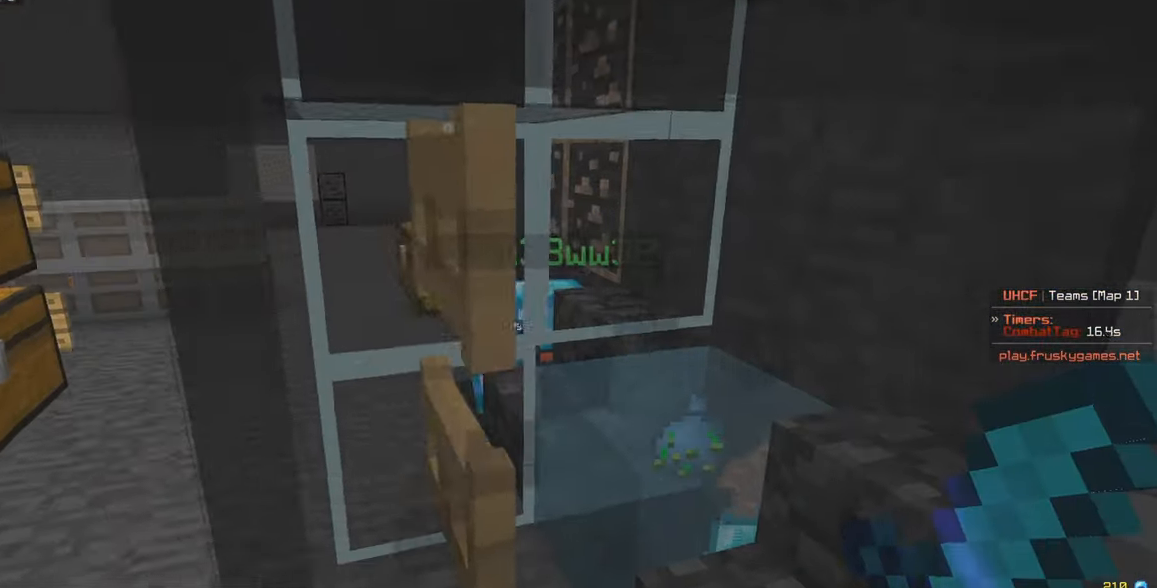
{"keys": ["a", "w"], "mouse": [], "events": [[183, "w", "down"]]}
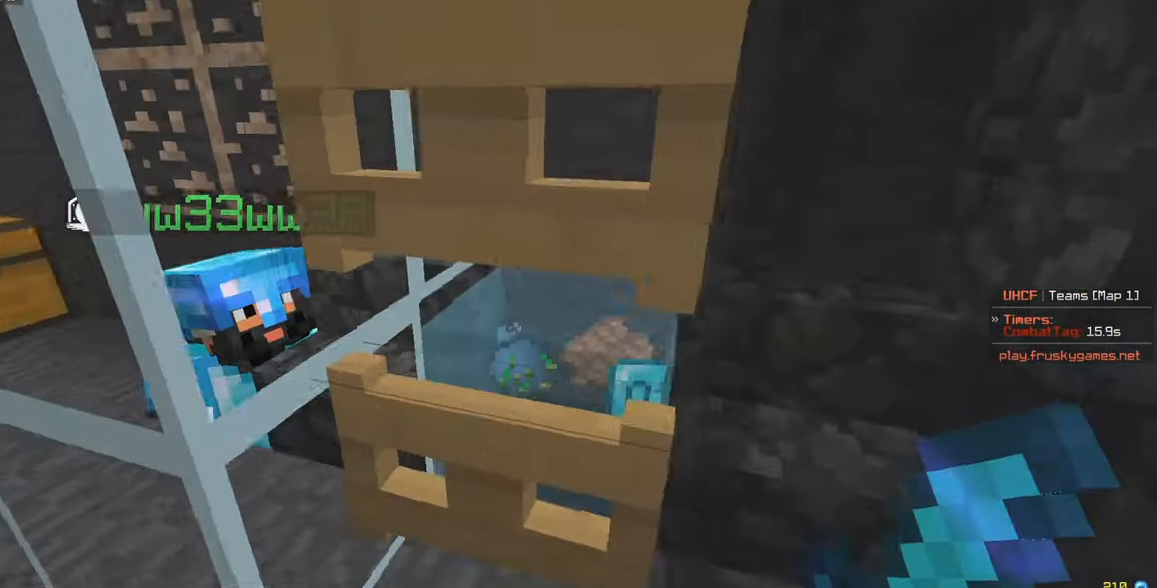
{"keys": [], "mouse": [], "events": [[66, "a", "up"], [83, "w", "up"]]}
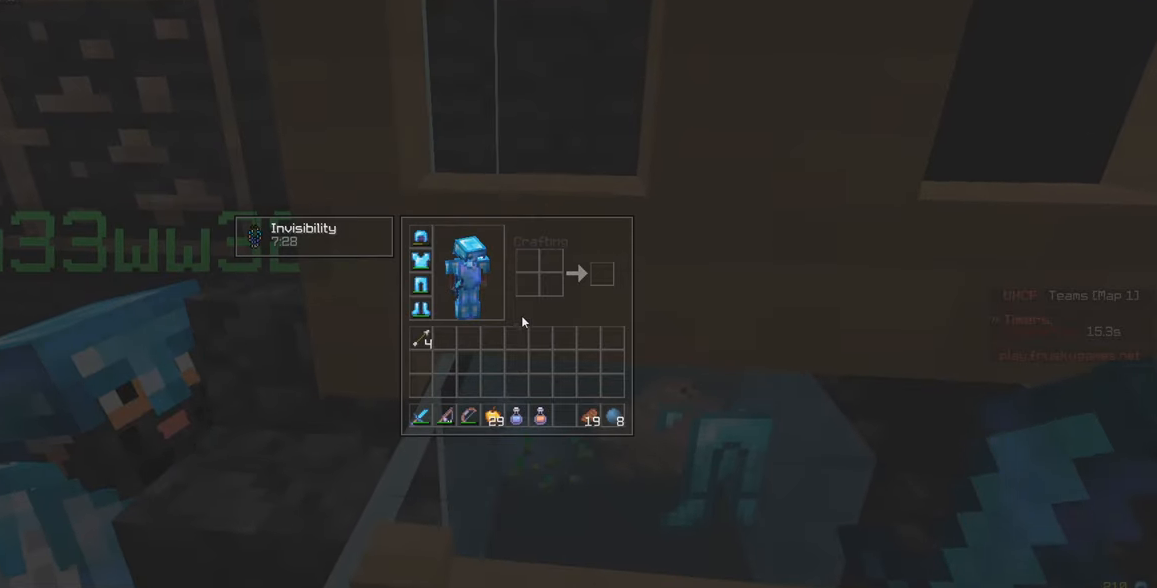
{"keys": ["a", "s"], "mouse": [], "events": [[216, "a", "down"], [350, "s", "down"]]}
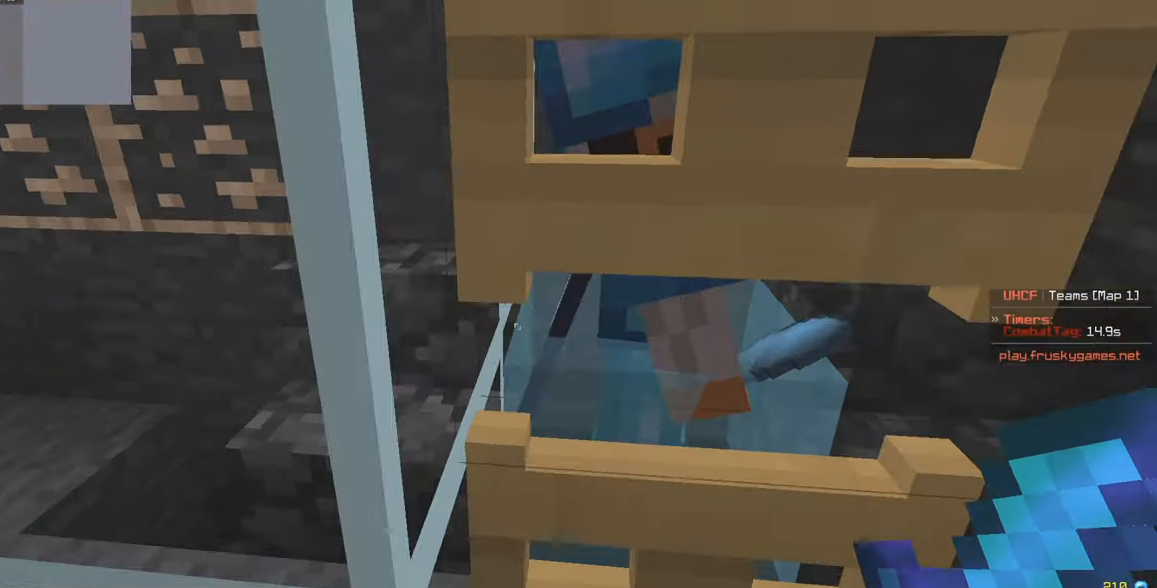
{"keys": ["d"], "mouse": [], "events": [[16, "a", "up"], [100, "s", "up"], [233, "a", "down"], [317, "w", "down"], [400, "w", "up"], [500, "a", "up"], [500, "d", "down"]]}
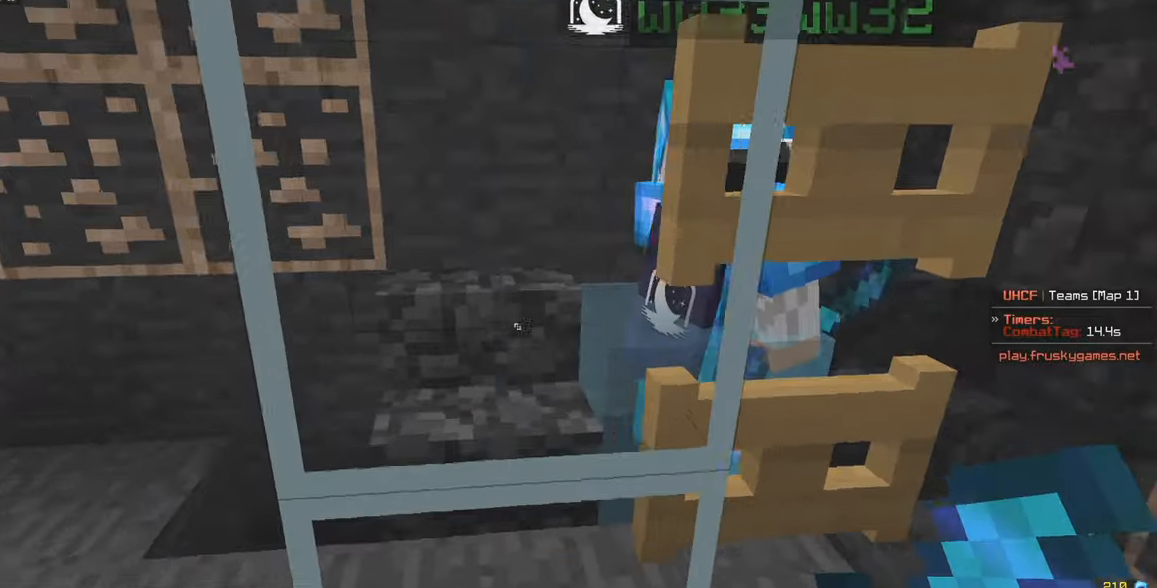
{"keys": ["a", "s"], "mouse": ["left"], "events": [[350, "a", "down"], [350, "d", "up"], [417, "s", "down"], [467, "mouse_left", "down"]]}
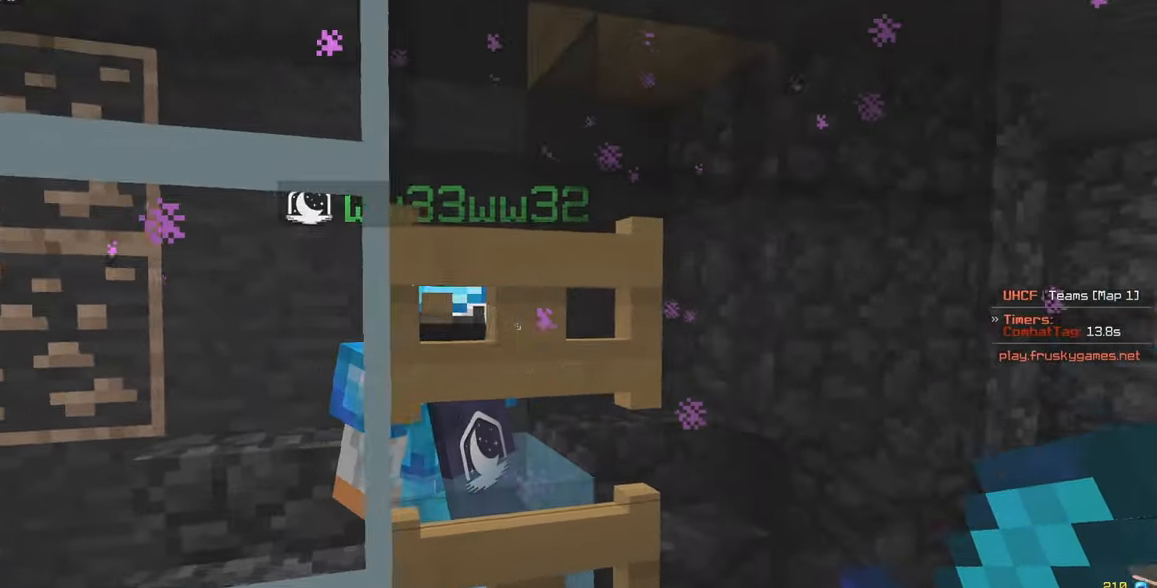
{"keys": ["d"], "mouse": [], "events": [[17, "a", "up"], [317, "mouse_left", "up"], [383, "s", "up"], [483, "d", "down"]]}
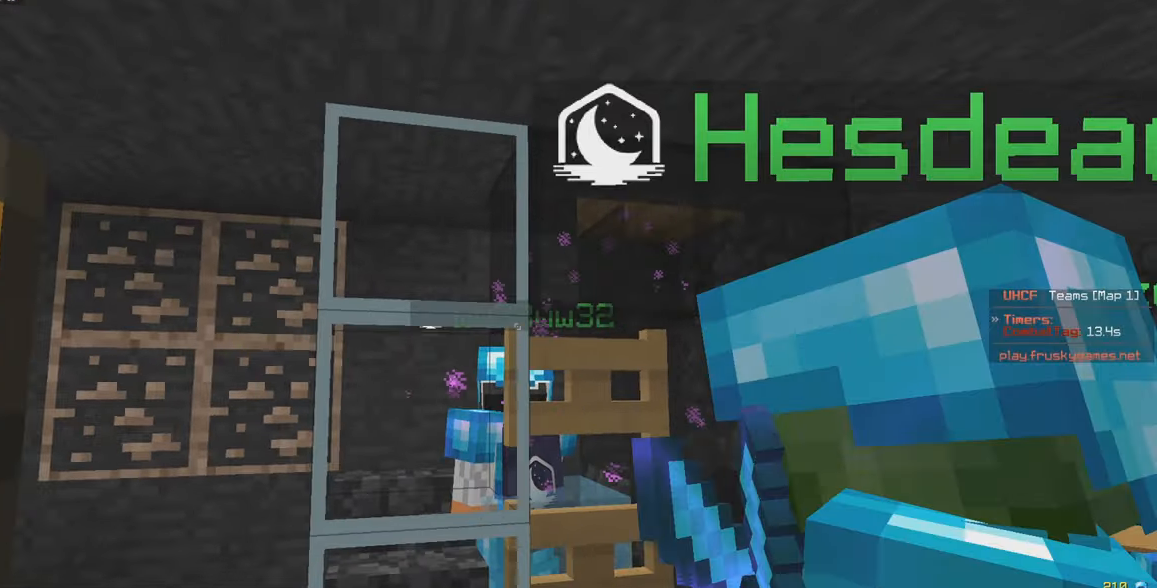
{"keys": ["d", "w"], "mouse": [], "events": [[150, "w", "down"], [283, "w", "up"], [300, "d", "up"], [400, "w", "down"], [467, "d", "down"]]}
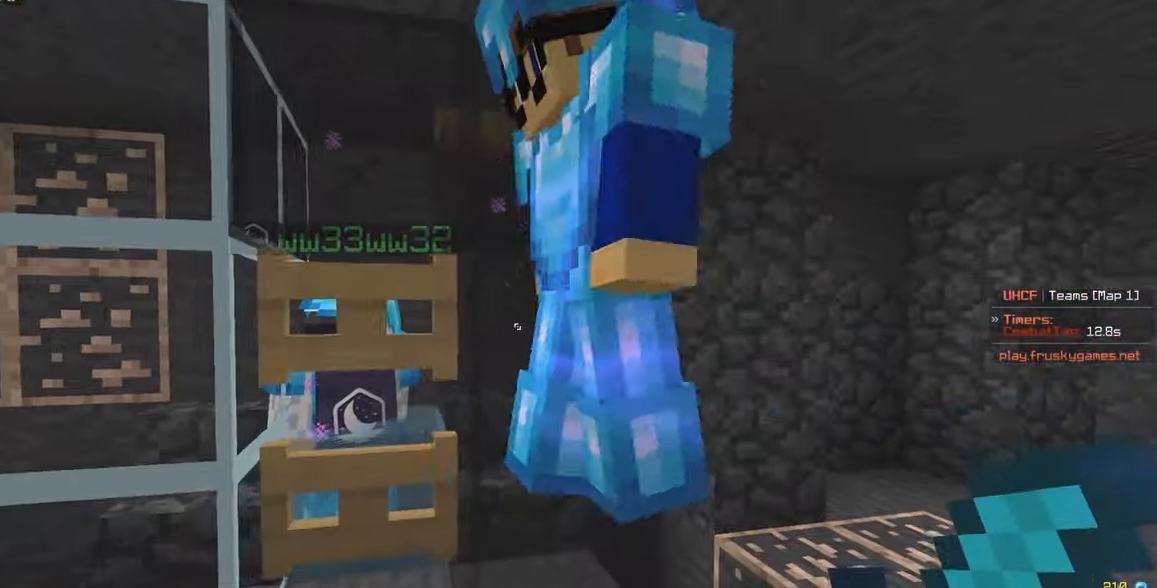
{"keys": [], "mouse": [], "events": [[217, "d", "up"], [233, "a", "down"], [333, "a", "up"], [333, "w", "up"]]}
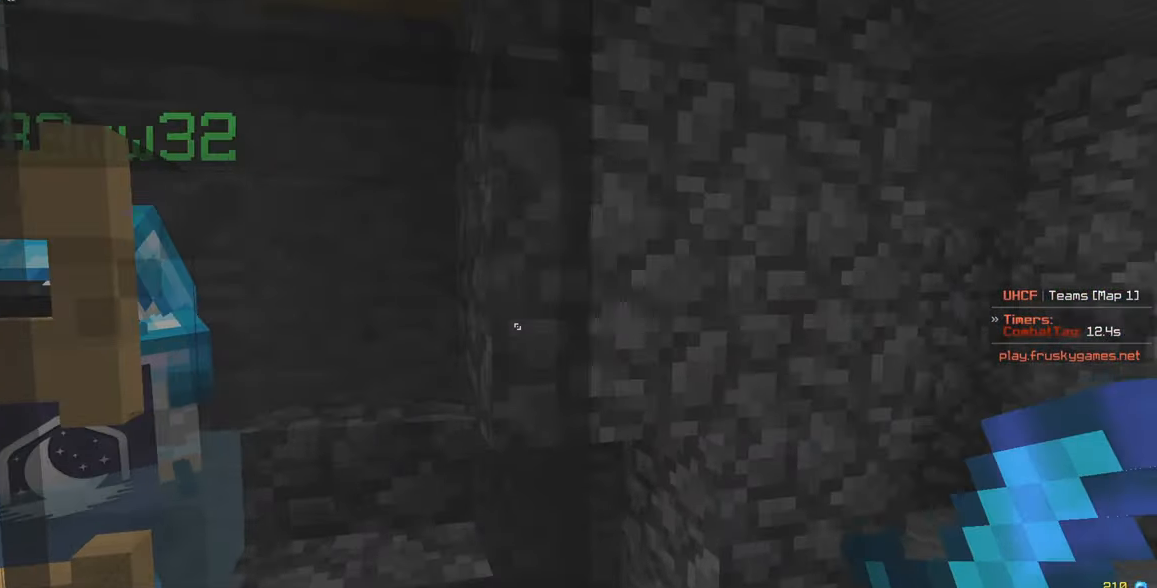
{"keys": ["w"], "mouse": [], "events": [[67, "w", "down"], [117, "d", "down"], [450, "d", "up"]]}
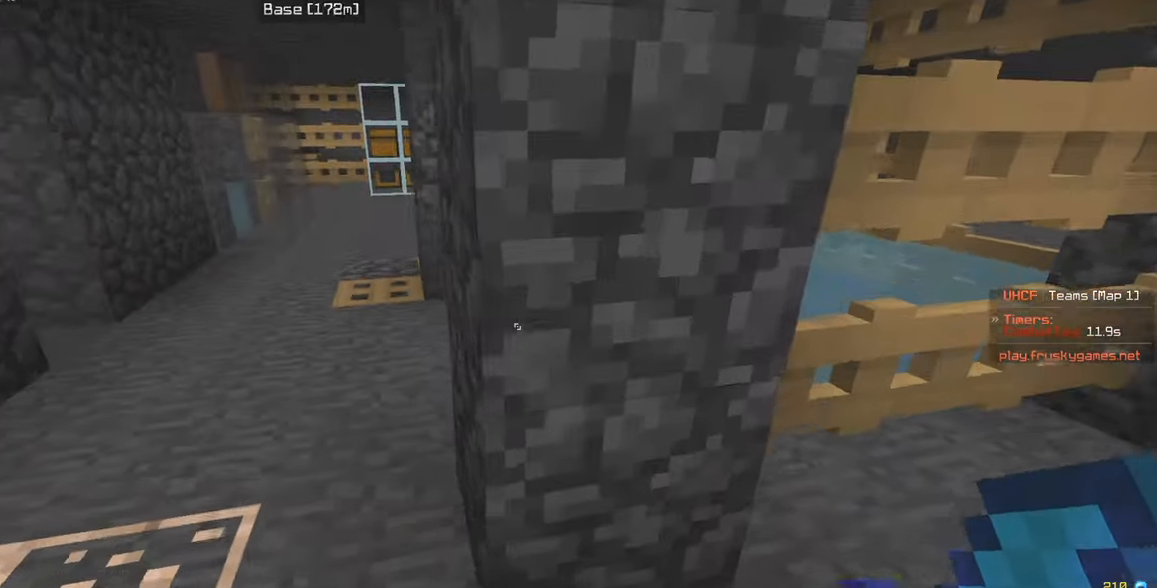
{"keys": ["a", "w"], "mouse": [], "events": [[83, "a", "down"]]}
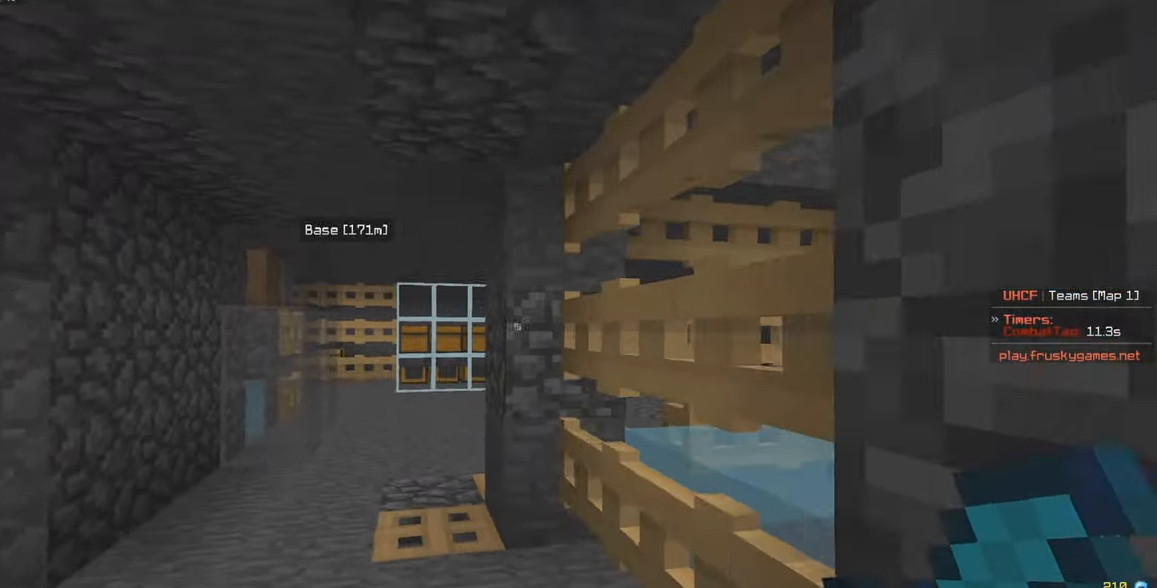
{"keys": ["w"], "mouse": ["left"], "events": [[233, "mouse_left", "down"], [267, "a", "up"], [383, "mouse_left", "up"], [417, "mouse_left", "down"]]}
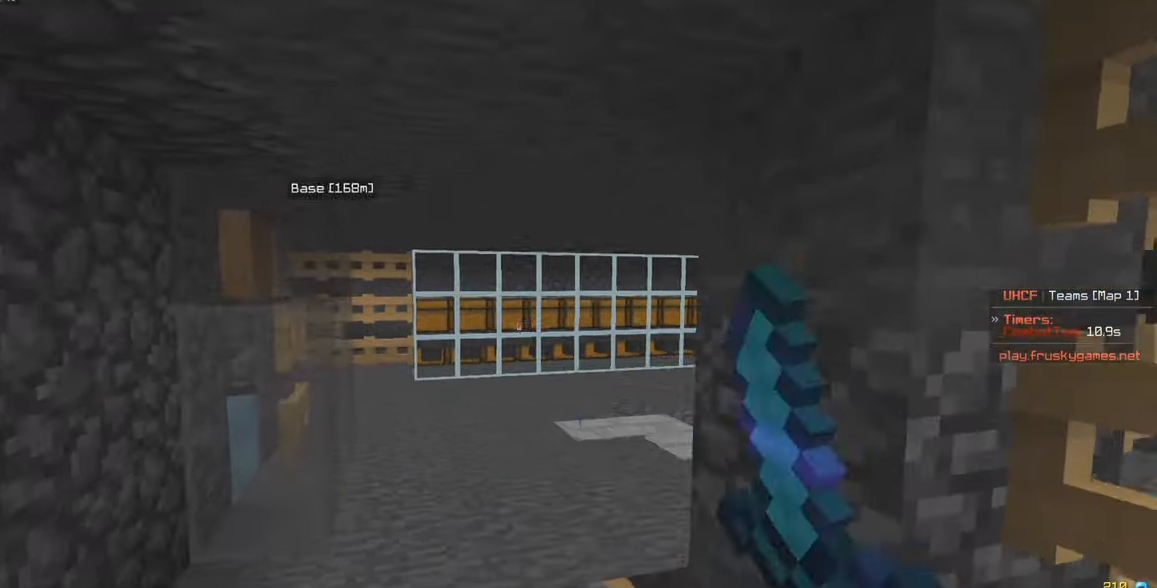
{"keys": ["w"], "mouse": ["left"], "events": [[17, "mouse_left", "up"], [50, "mouse_left", "down"], [167, "mouse_left", "up"], [367, "mouse_left", "down"]]}
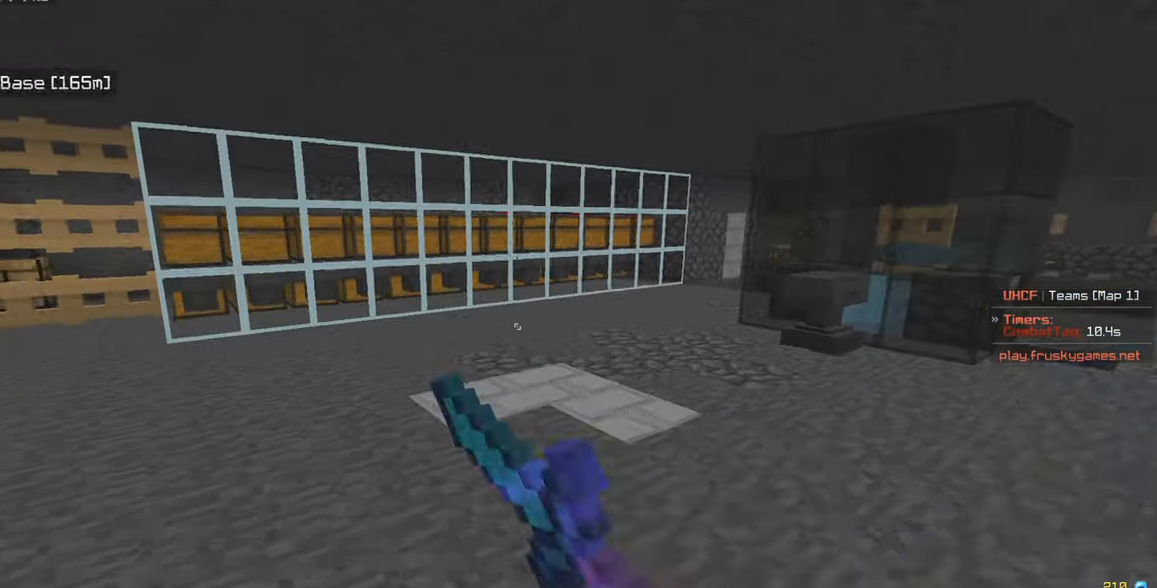
{"keys": ["w"], "mouse": [], "events": [[133, "mouse_left", "up"], [217, "mouse_left", "down"], [300, "mouse_left", "up"]]}
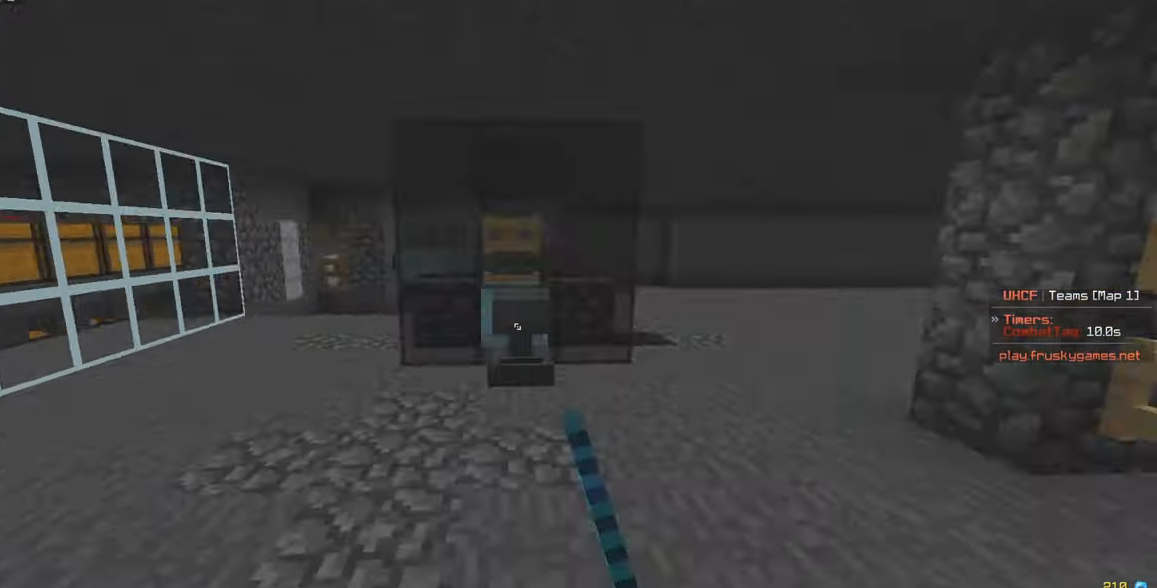
{"keys": ["d", "w"], "mouse": [], "events": [[500, "d", "down"]]}